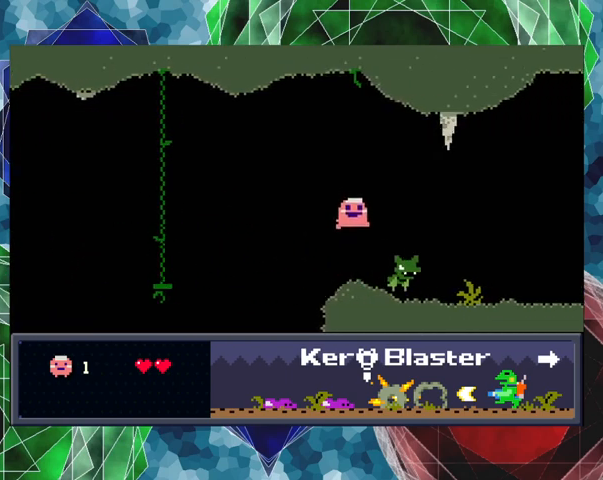
Gameplay with a controller (Nintendo layout); each line is a JSON object with the inputs held at the frame after it. "events" lists button and stick changes between this image and that frame as [ms after this image, input, new state], when the widget could be followed in between. Not read: L3 R3 right_stick.
{"buttons": ["Y", "DPAD_RIGHT"], "left_stick": "center", "events": [[100, "B", "up"], [233, "DPAD_RIGHT", "down"], [300, "Y", "down"]]}
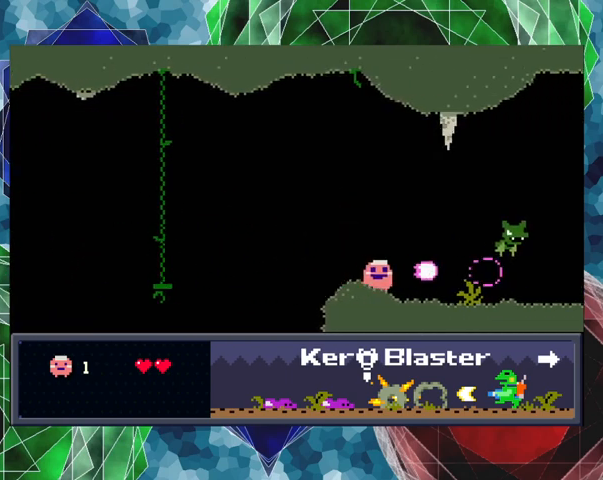
{"buttons": ["Y", "DPAD_RIGHT"], "left_stick": "center", "events": []}
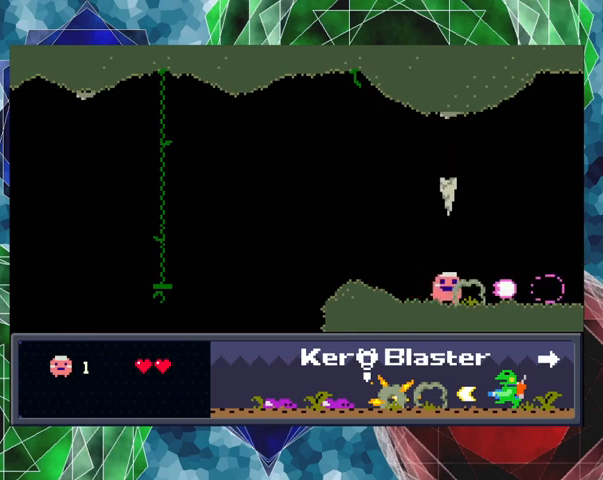
{"buttons": ["DPAD_RIGHT"], "left_stick": "center", "events": [[467, "Y", "up"]]}
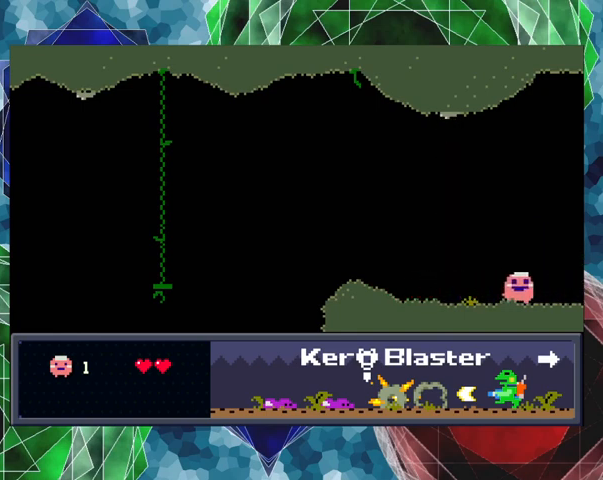
{"buttons": ["DPAD_RIGHT"], "left_stick": "center", "events": []}
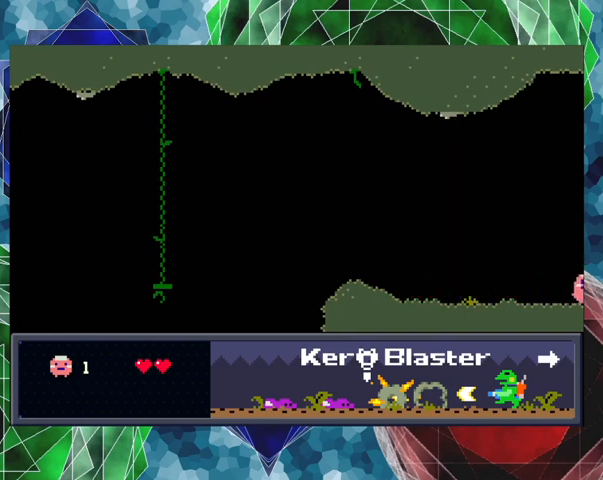
{"buttons": [], "left_stick": "center", "events": [[333, "DPAD_RIGHT", "up"]]}
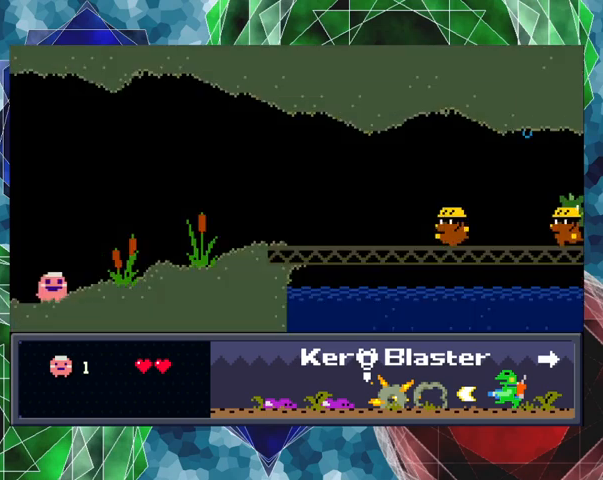
{"buttons": ["Y", "DPAD_RIGHT"], "left_stick": "center", "events": [[200, "DPAD_RIGHT", "down"], [333, "Y", "down"]]}
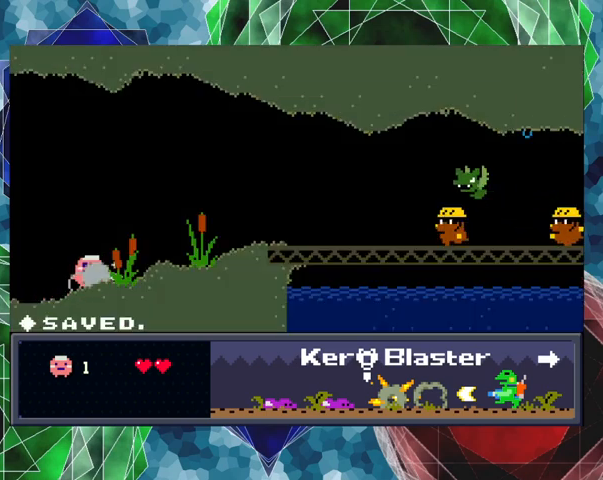
{"buttons": ["Y"], "left_stick": "center", "events": [[133, "DPAD_RIGHT", "up"]]}
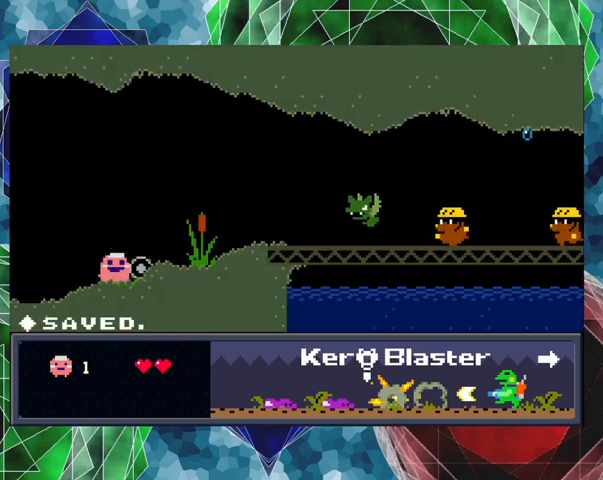
{"buttons": ["Y"], "left_stick": "center", "events": [[67, "B", "down"], [233, "B", "up"]]}
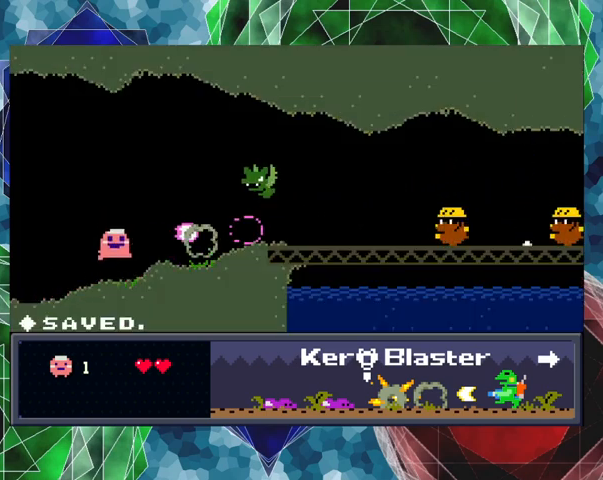
{"buttons": ["Y", "DPAD_UP"], "left_stick": "center", "events": [[233, "DPAD_UP", "down"]]}
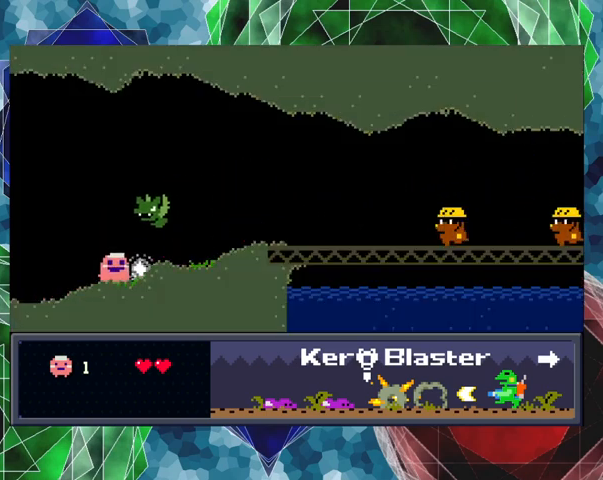
{"buttons": ["Y", "DPAD_UP"], "left_stick": "center", "events": [[100, "Y", "up"], [167, "Y", "down"]]}
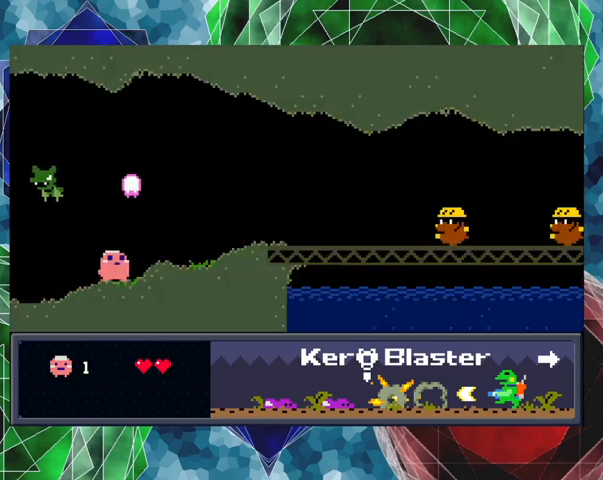
{"buttons": ["DPAD_RIGHT"], "left_stick": "center", "events": [[100, "DPAD_UP", "up"], [200, "Y", "up"], [233, "DPAD_RIGHT", "down"]]}
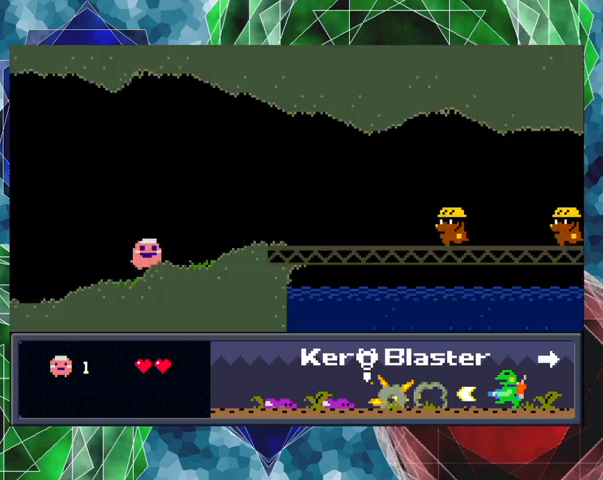
{"buttons": ["DPAD_RIGHT"], "left_stick": "center", "events": []}
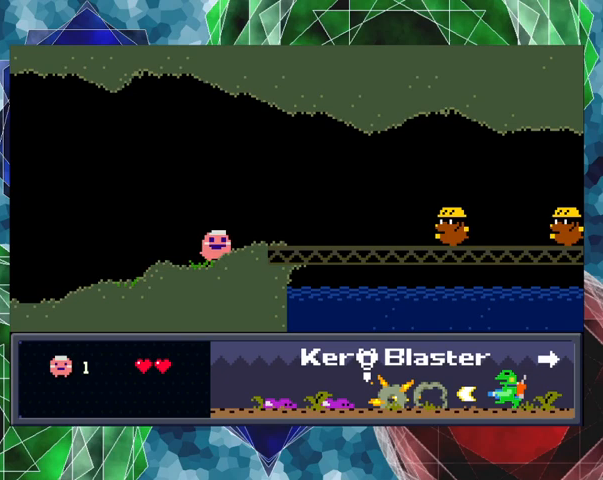
{"buttons": ["DPAD_RIGHT"], "left_stick": "center", "events": []}
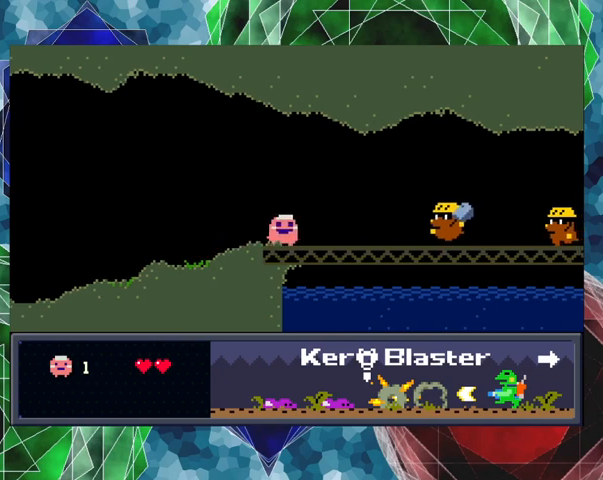
{"buttons": [], "left_stick": "center", "events": [[67, "DPAD_RIGHT", "up"], [67, "Y", "down"], [100, "Y", "up"], [200, "Y", "down"], [267, "Y", "up"], [300, "Y", "down"], [500, "Y", "up"]]}
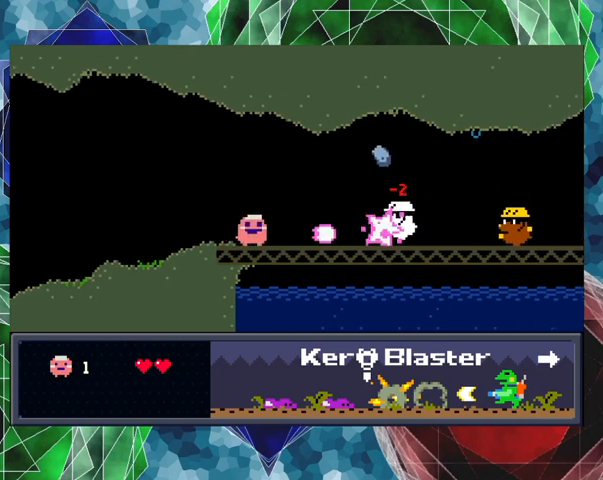
{"buttons": [], "left_stick": "center", "events": [[33, "Y", "down"], [167, "Y", "up"], [233, "Y", "down"], [300, "Y", "up"], [400, "Y", "down"], [433, "Y", "up"]]}
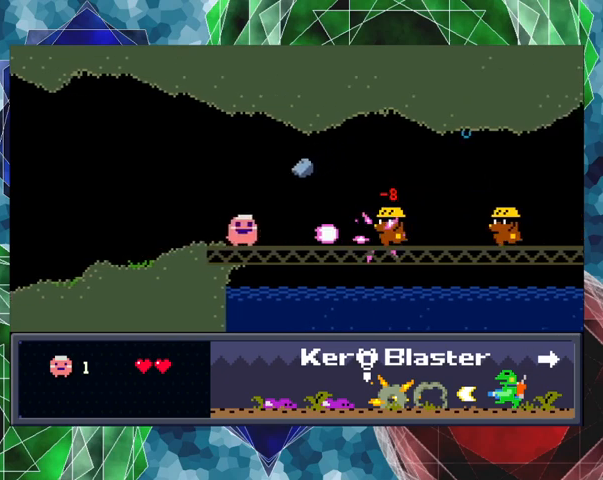
{"buttons": ["Y"], "left_stick": "center", "events": [[133, "B", "down"], [367, "Y", "down"], [500, "B", "up"]]}
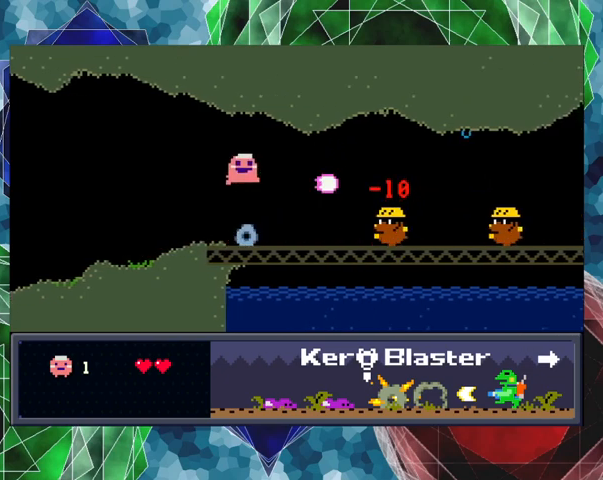
{"buttons": ["Y"], "left_stick": "center", "events": [[33, "Y", "up"], [100, "Y", "down"], [200, "Y", "up"], [267, "DPAD_RIGHT", "down"], [300, "Y", "down"], [367, "Y", "up"], [433, "DPAD_RIGHT", "up"], [433, "Y", "down"]]}
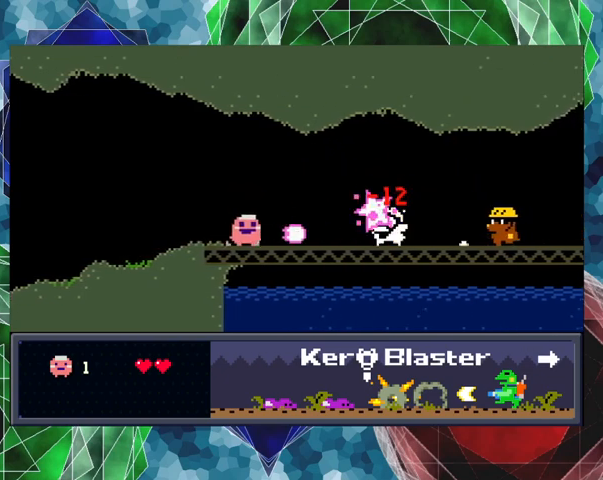
{"buttons": [], "left_stick": "center", "events": [[100, "Y", "up"], [167, "Y", "down"], [233, "Y", "up"], [300, "Y", "down"], [367, "Y", "up"], [400, "Y", "down"], [467, "Y", "up"]]}
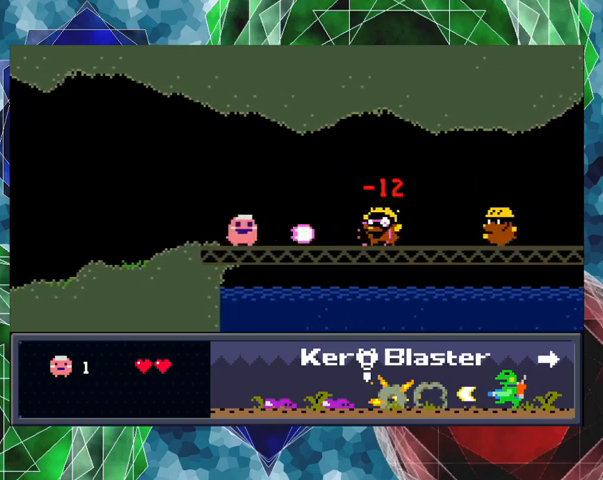
{"buttons": ["DPAD_RIGHT"], "left_stick": "center", "events": [[33, "DPAD_RIGHT", "down"], [100, "DPAD_UP", "down"], [200, "DPAD_UP", "up"]]}
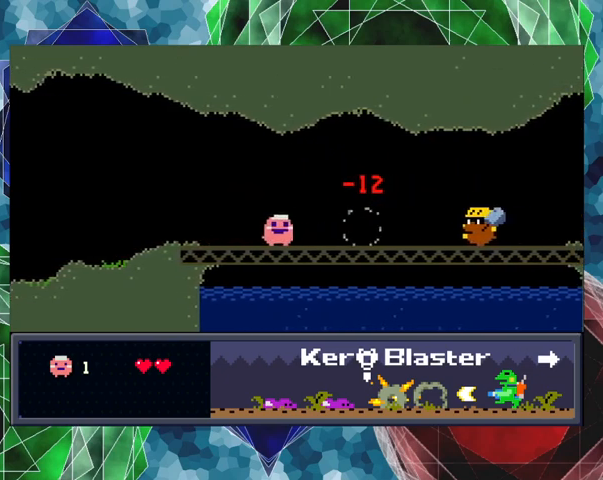
{"buttons": ["Y"], "left_stick": "center", "events": [[233, "Y", "down"], [267, "Y", "up"], [300, "DPAD_RIGHT", "up"], [333, "Y", "down"], [433, "Y", "up"], [467, "Y", "down"]]}
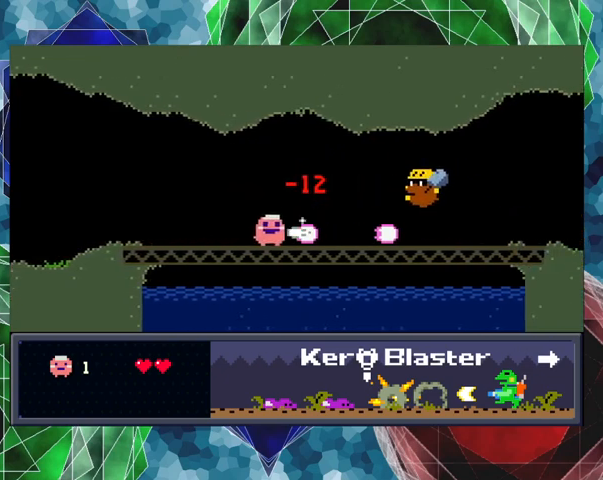
{"buttons": [], "left_stick": "center", "events": [[33, "Y", "up"], [100, "Y", "down"], [500, "Y", "up"]]}
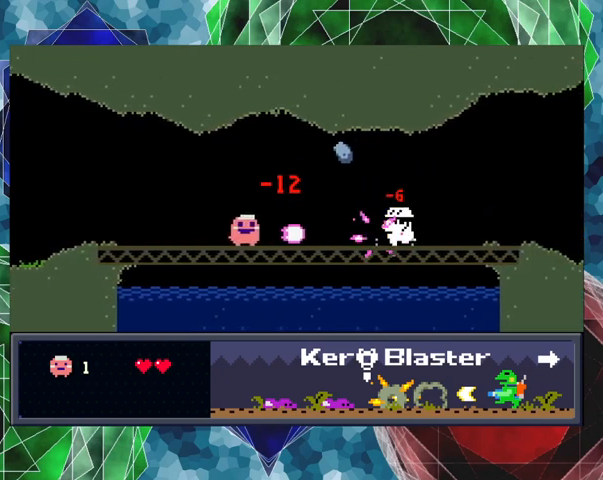
{"buttons": ["Y"], "left_stick": "center", "events": [[33, "DPAD_LEFT", "down"], [100, "Y", "down"], [200, "Y", "up"], [400, "DPAD_LEFT", "up"], [433, "DPAD_RIGHT", "down"], [500, "DPAD_RIGHT", "up"], [500, "Y", "down"]]}
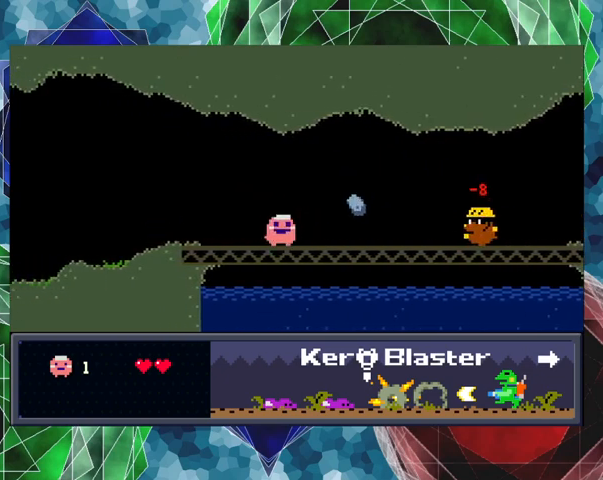
{"buttons": ["DPAD_RIGHT"], "left_stick": "center", "events": [[67, "Y", "up"], [133, "Y", "down"], [200, "Y", "up"], [300, "Y", "down"], [367, "DPAD_RIGHT", "down"], [367, "Y", "up"], [433, "Y", "down"], [500, "Y", "up"]]}
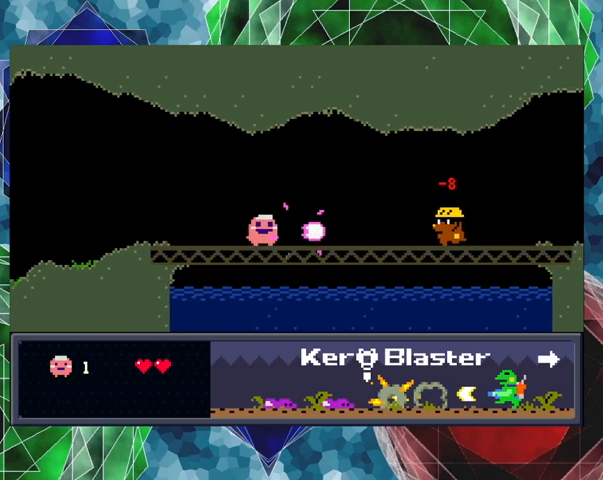
{"buttons": [], "left_stick": "center", "events": [[100, "Y", "down"], [133, "Y", "up"], [267, "Y", "down"], [300, "Y", "up"], [400, "Y", "down"], [467, "DPAD_RIGHT", "up"], [467, "Y", "up"]]}
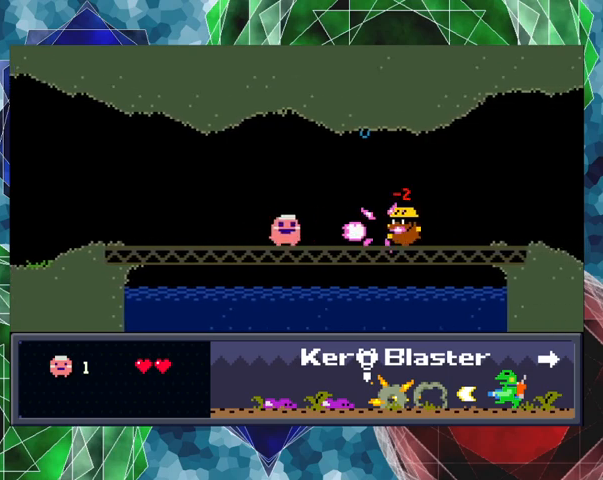
{"buttons": ["Y", "DPAD_RIGHT"], "left_stick": "center", "events": [[33, "Y", "down"], [133, "Y", "up"], [200, "Y", "down"], [367, "DPAD_RIGHT", "down"], [400, "Y", "up"], [467, "Y", "down"]]}
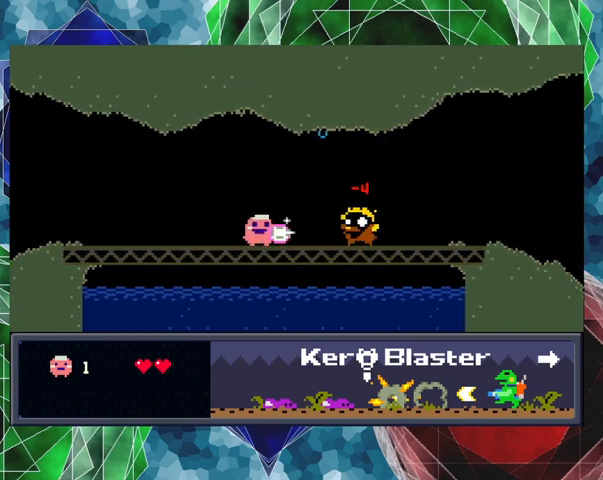
{"buttons": ["DPAD_RIGHT"], "left_stick": "center", "events": [[67, "Y", "up"]]}
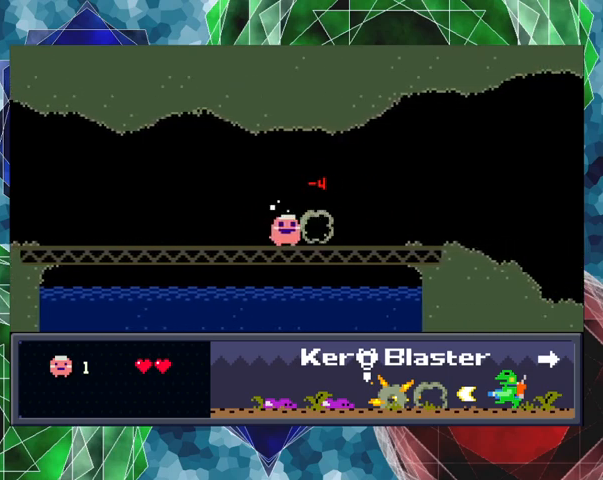
{"buttons": ["DPAD_RIGHT"], "left_stick": "center", "events": []}
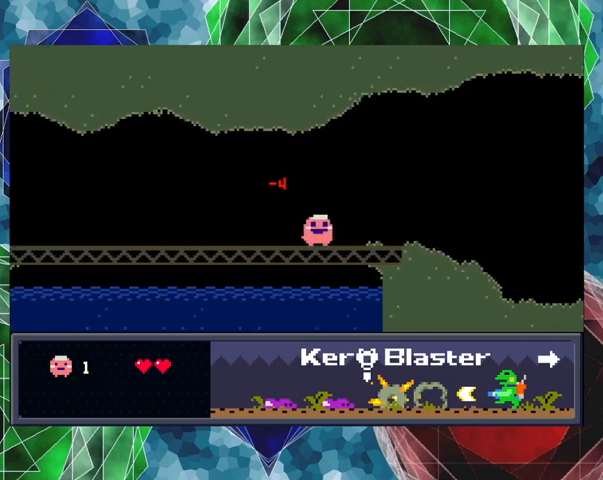
{"buttons": ["Y", "DPAD_RIGHT"], "left_stick": "center", "events": [[33, "Y", "down"]]}
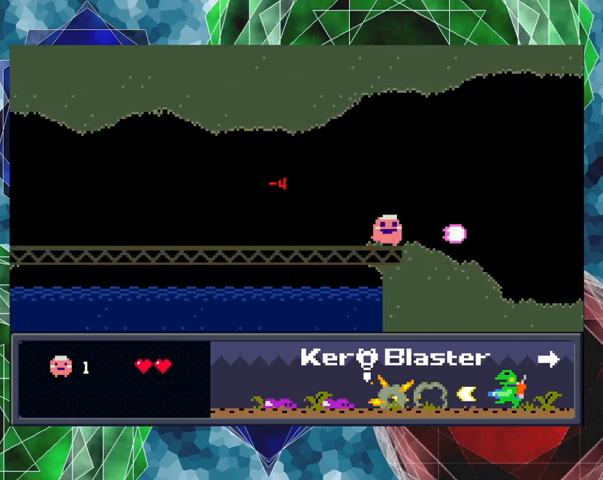
{"buttons": ["DPAD_RIGHT"], "left_stick": "center", "events": [[67, "Y", "up"]]}
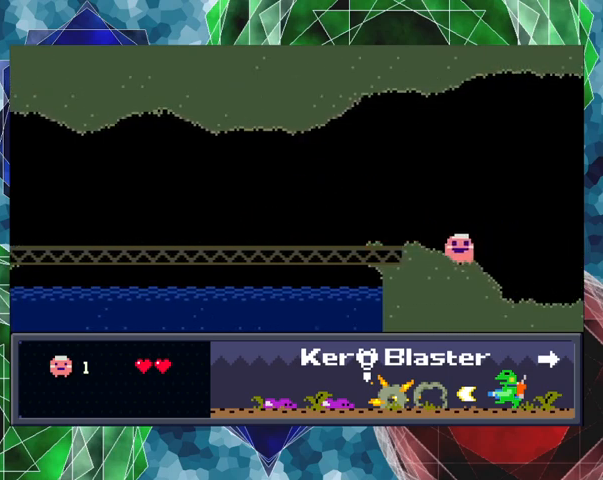
{"buttons": ["DPAD_RIGHT"], "left_stick": "center", "events": []}